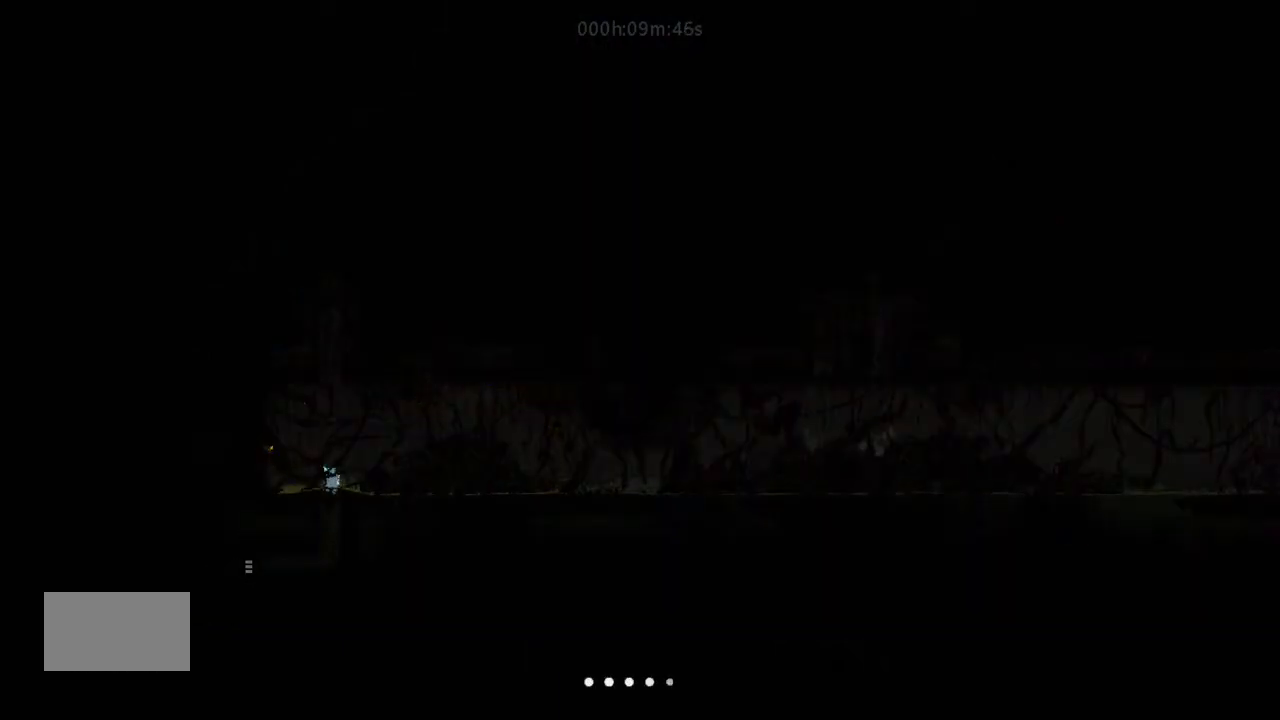
Gameplay with keyboard and mouse; each line is a JSON object with the keys held at the frame after it. "events" lists presses ("down") and releases ("up") of "down", "g", "j", "left", "right", "t" and "up" between this image and that frame as [ms after this image, input, new state], when the widget could be followed in between. No other keys are recorded. Mouse buttons are not recorded. Not read: mouse_move.
{"keys": ["j", "right"], "events": [[167, "right", "down"], [200, "up", "up"], [367, "up", "down"], [400, "j", "down"], [500, "up", "up"]]}
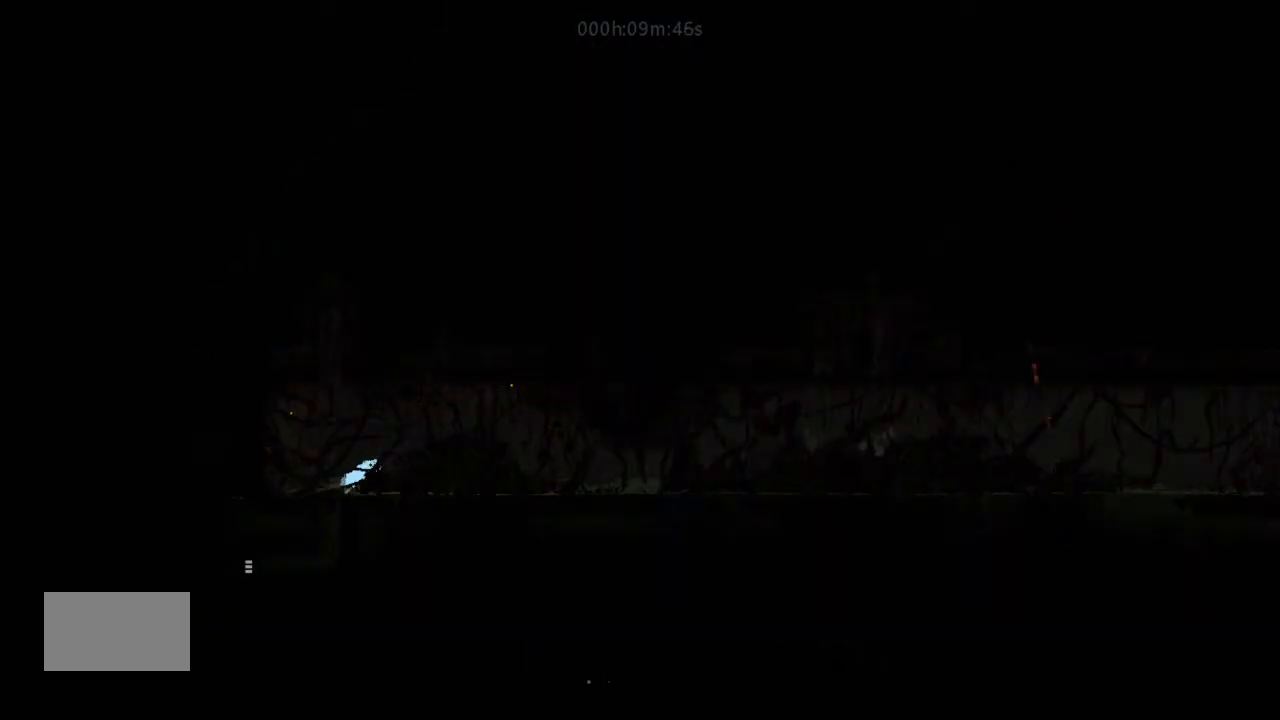
{"keys": ["right"], "events": [[67, "j", "up"]]}
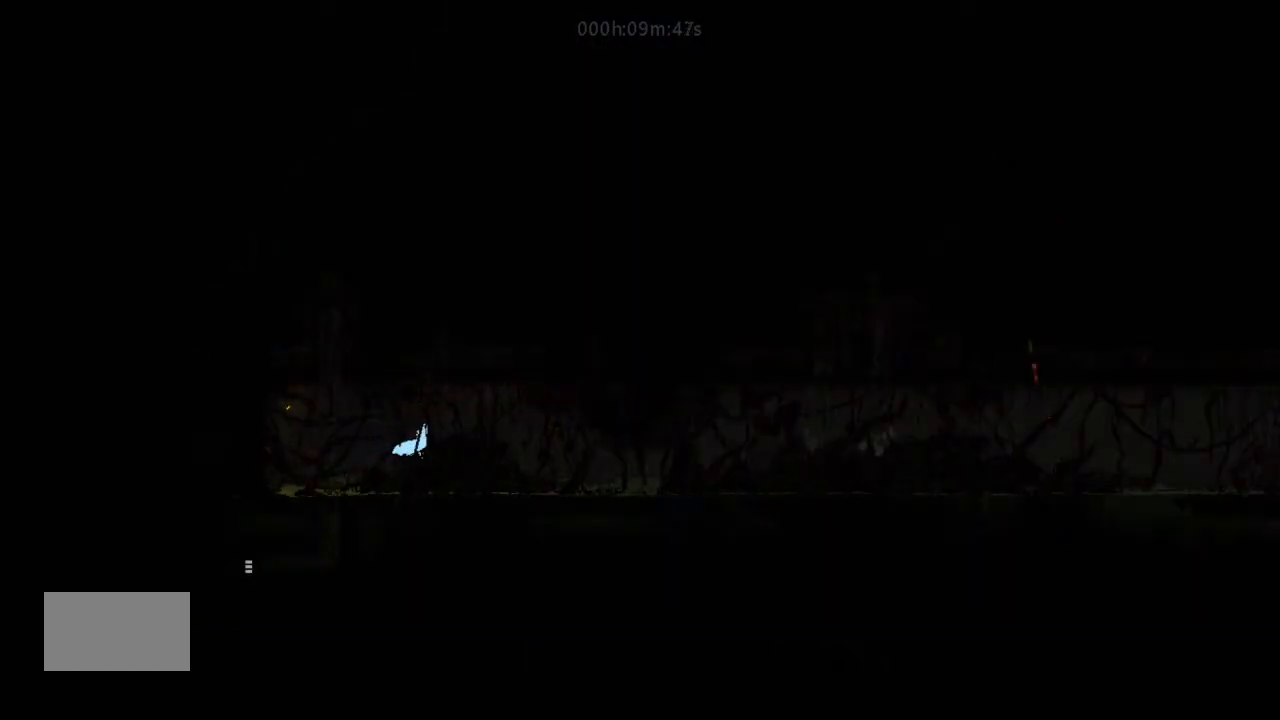
{"keys": ["right"], "events": [[33, "down", "down"], [133, "down", "up"]]}
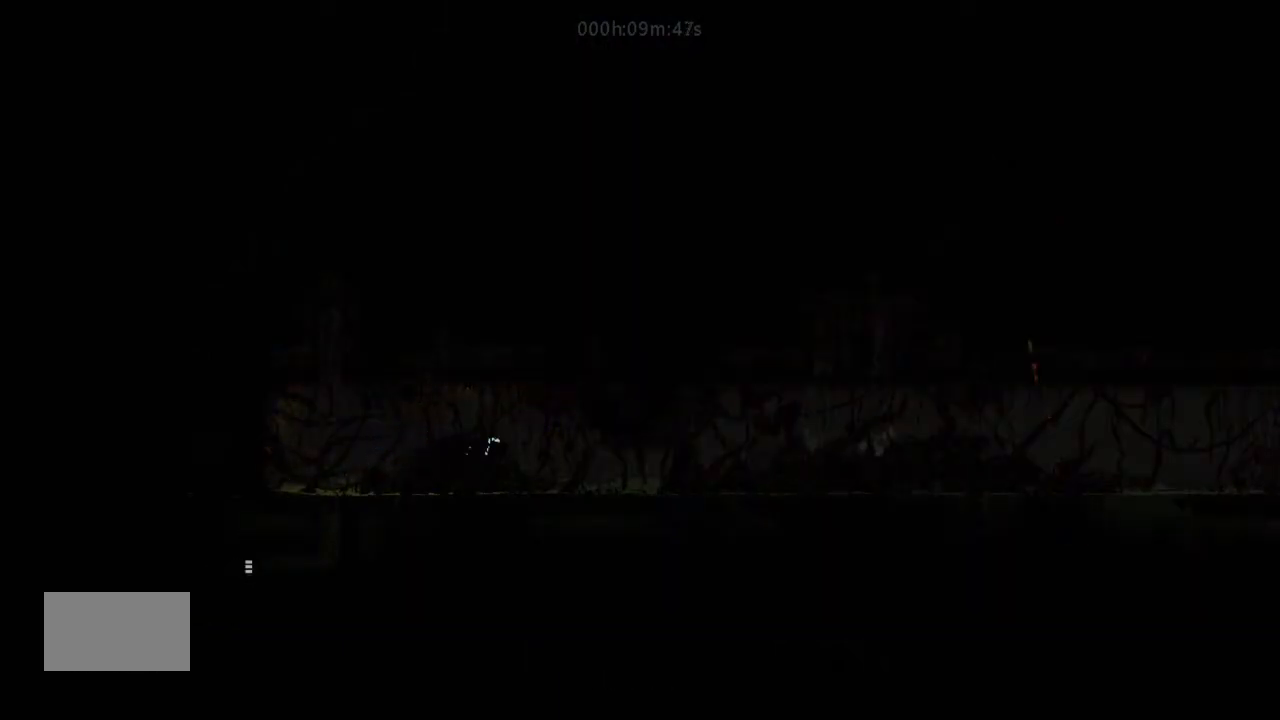
{"keys": ["j", "right"], "events": [[367, "j", "down"]]}
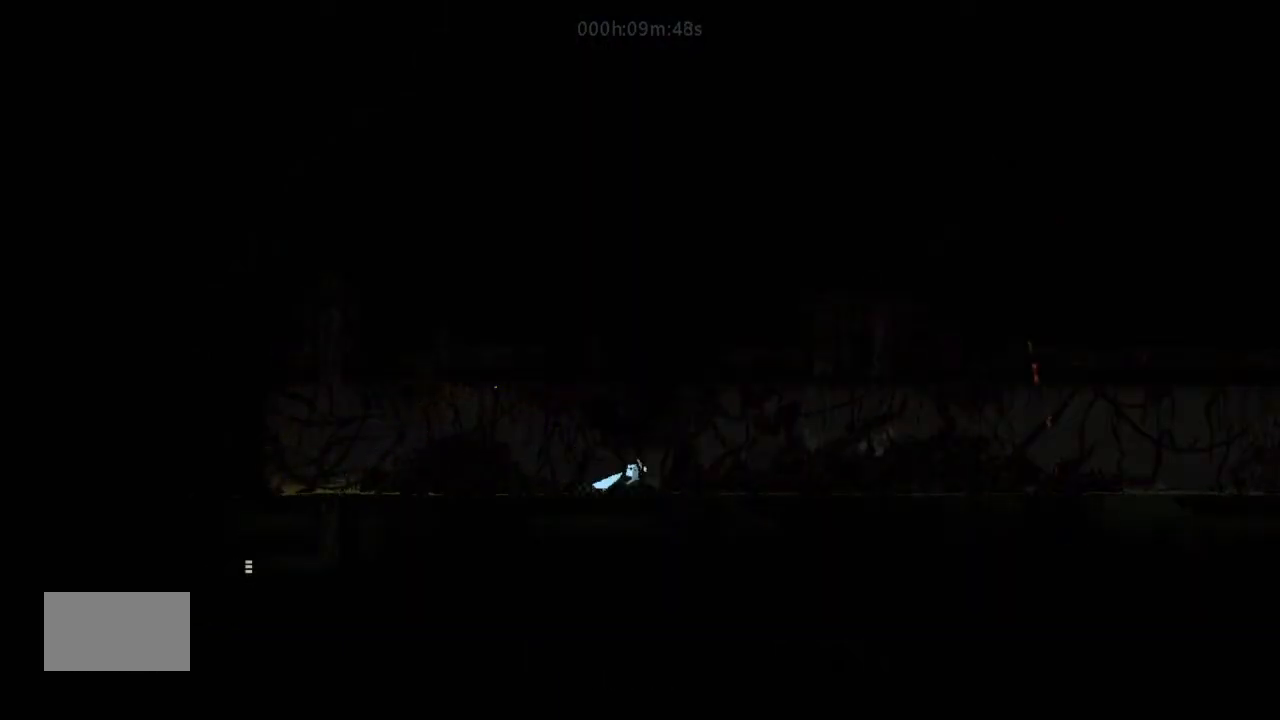
{"keys": ["right"], "events": [[33, "j", "up"], [200, "j", "down"], [467, "j", "up"]]}
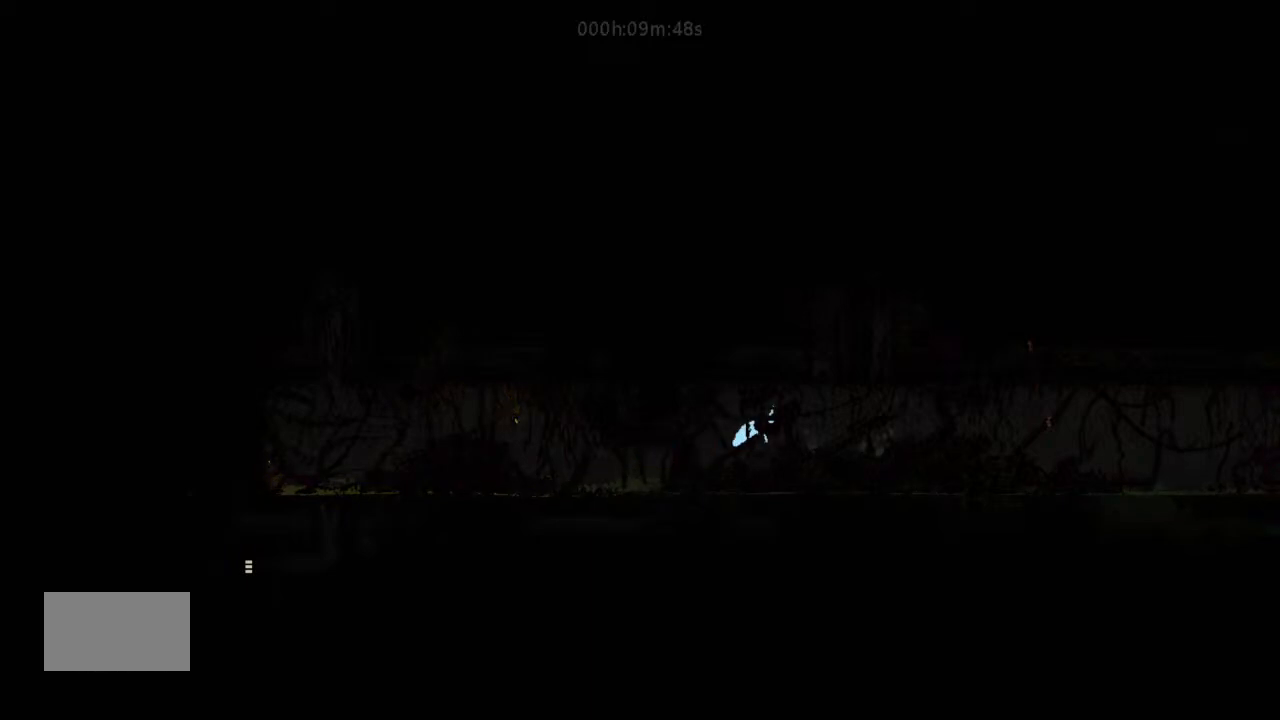
{"keys": ["right"], "events": [[200, "j", "down"], [467, "j", "up"]]}
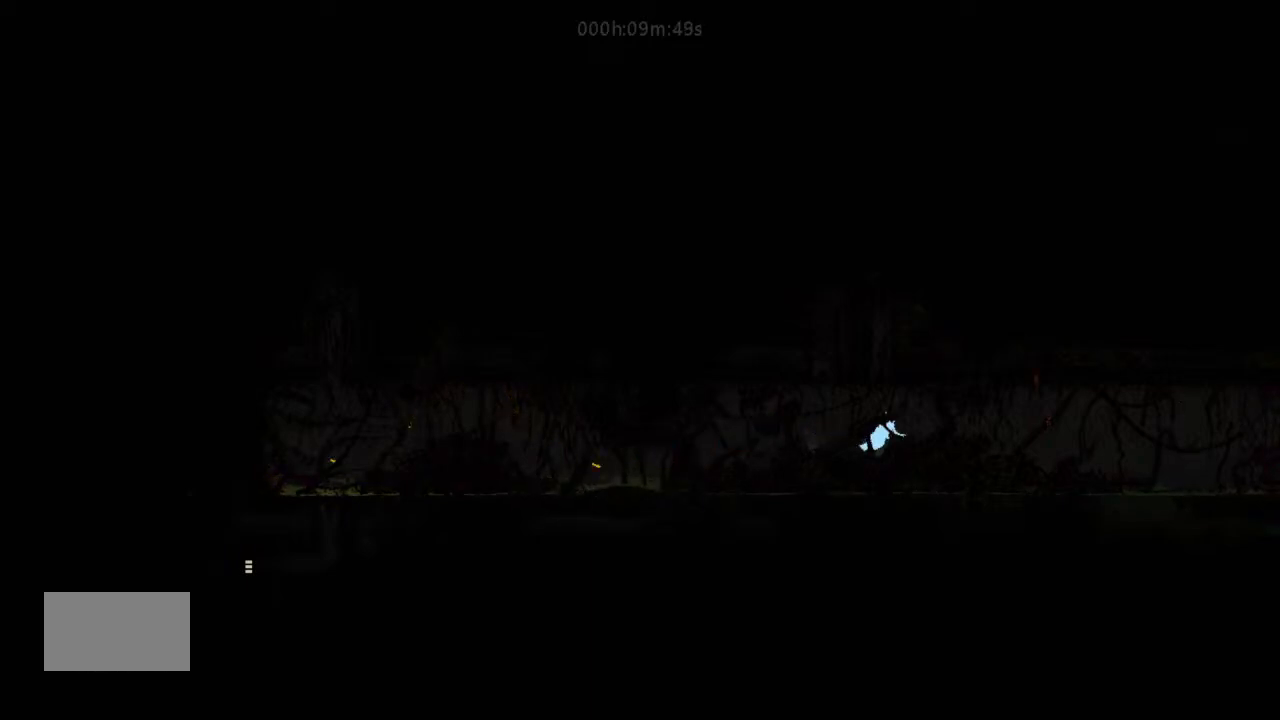
{"keys": ["right"], "events": [[167, "j", "down"], [300, "j", "up"]]}
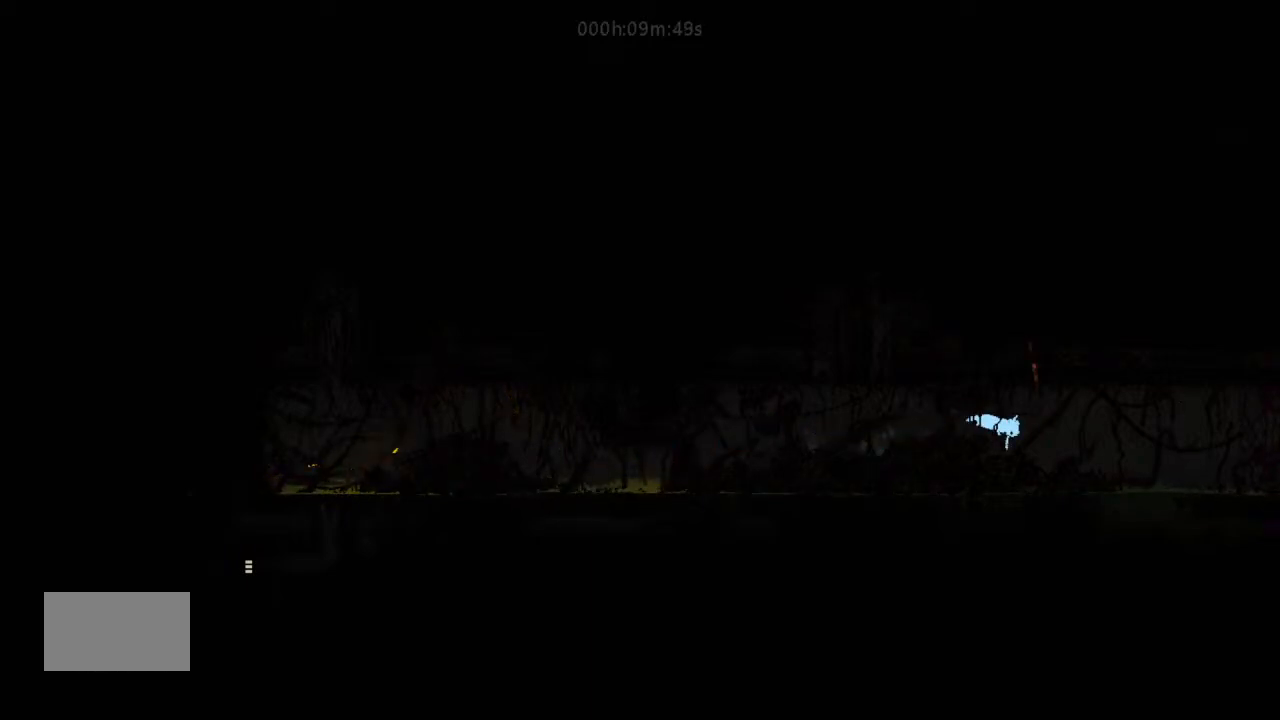
{"keys": ["right"], "events": [[133, "j", "down"], [500, "j", "up"]]}
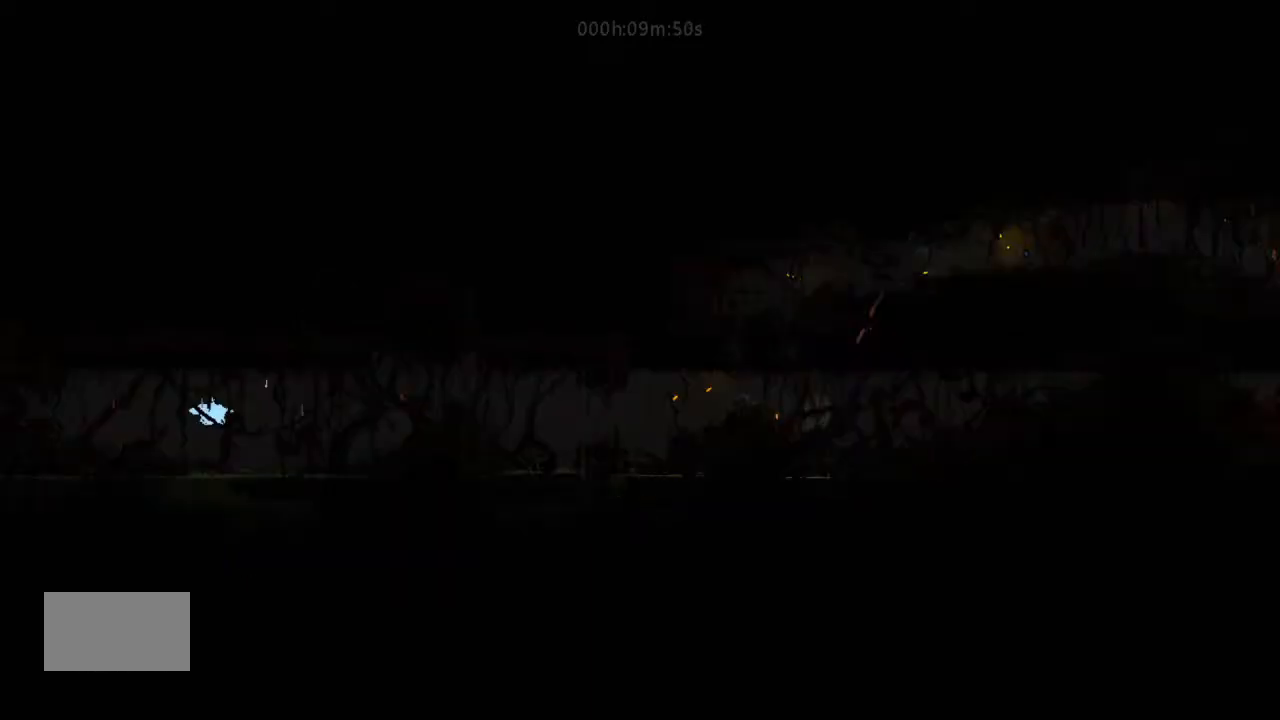
{"keys": ["right"], "events": [[167, "j", "down"], [500, "j", "up"]]}
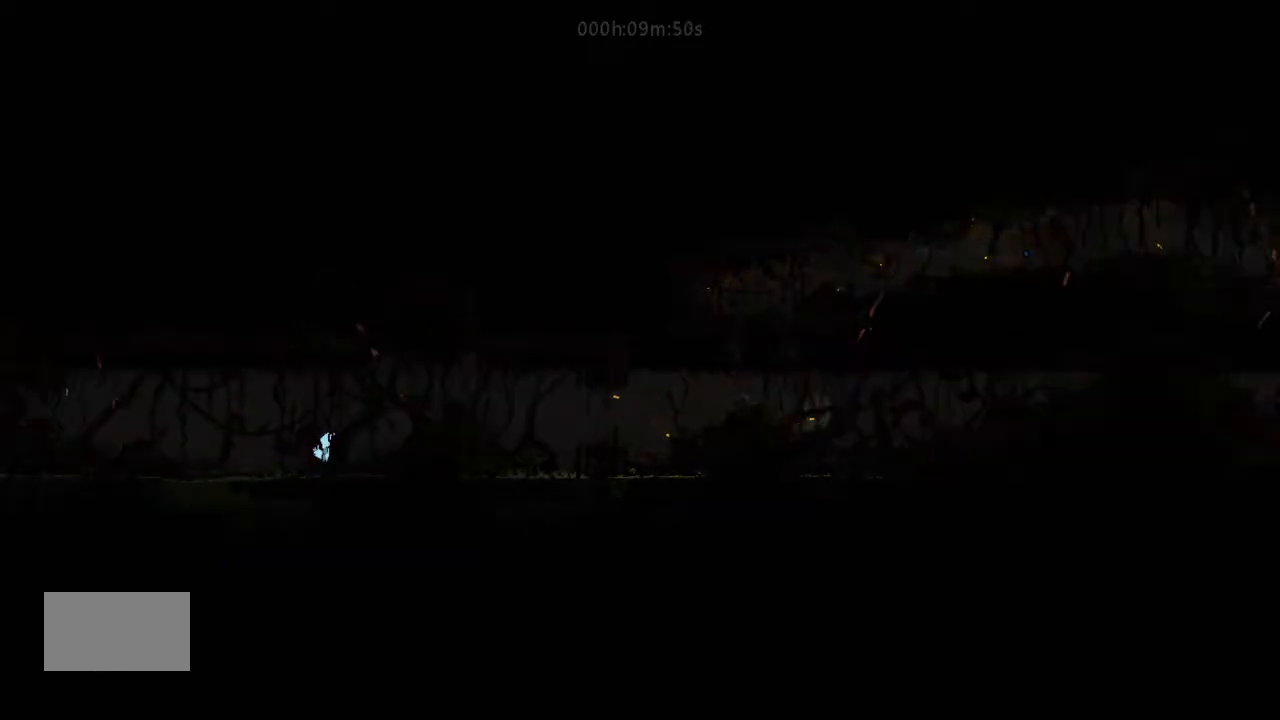
{"keys": ["j", "right"], "events": [[133, "j", "down"], [367, "j", "up"], [500, "j", "down"]]}
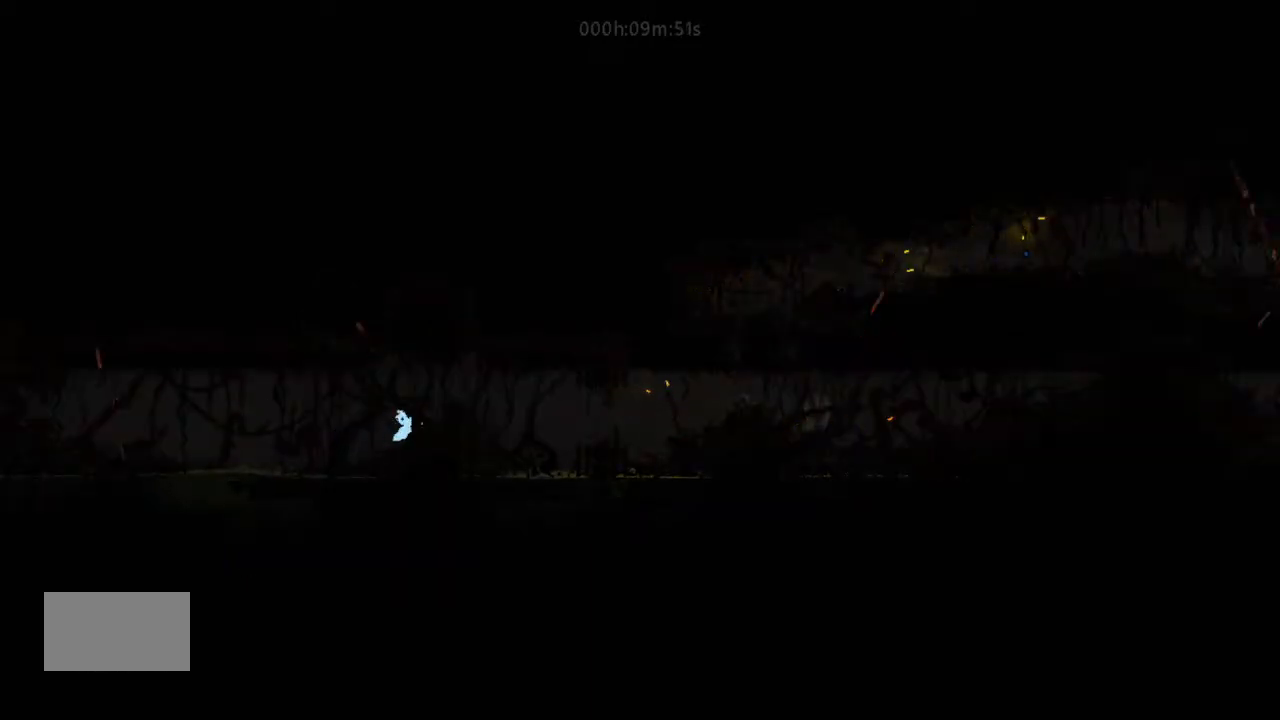
{"keys": ["right"], "events": [[200, "j", "up"]]}
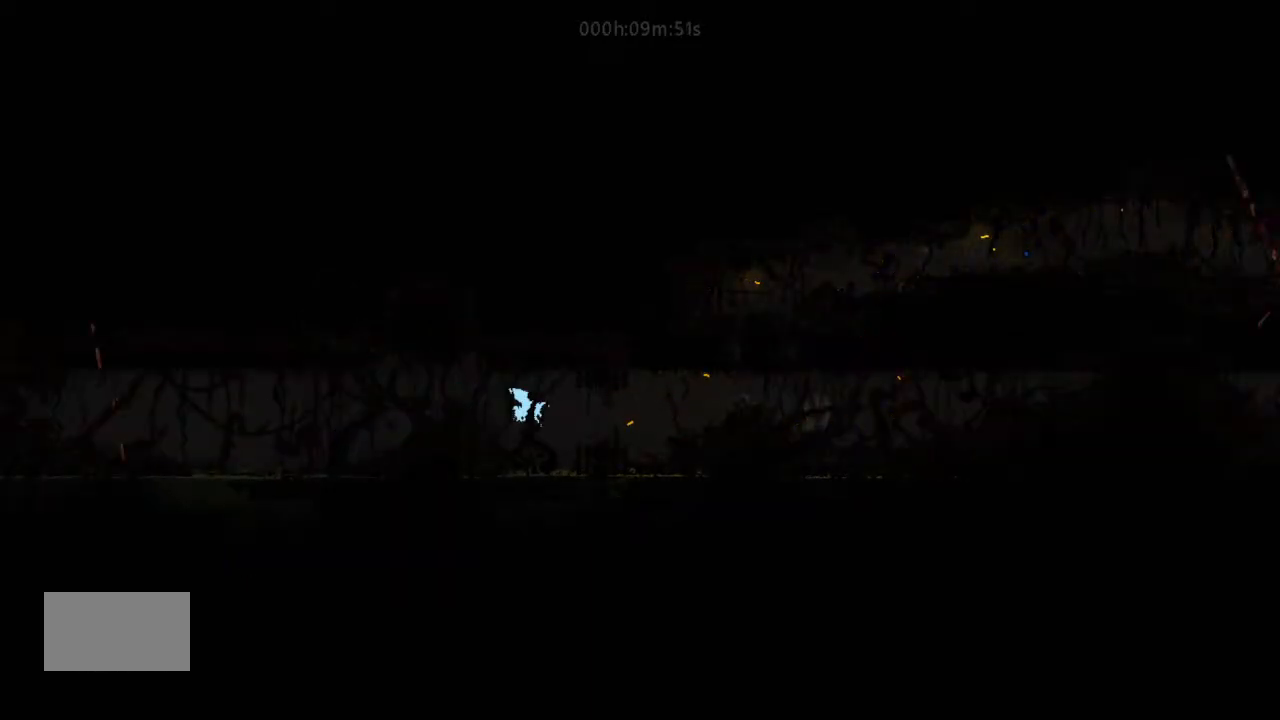
{"keys": ["j", "right"], "events": [[67, "j", "down"], [367, "j", "up"], [500, "j", "down"]]}
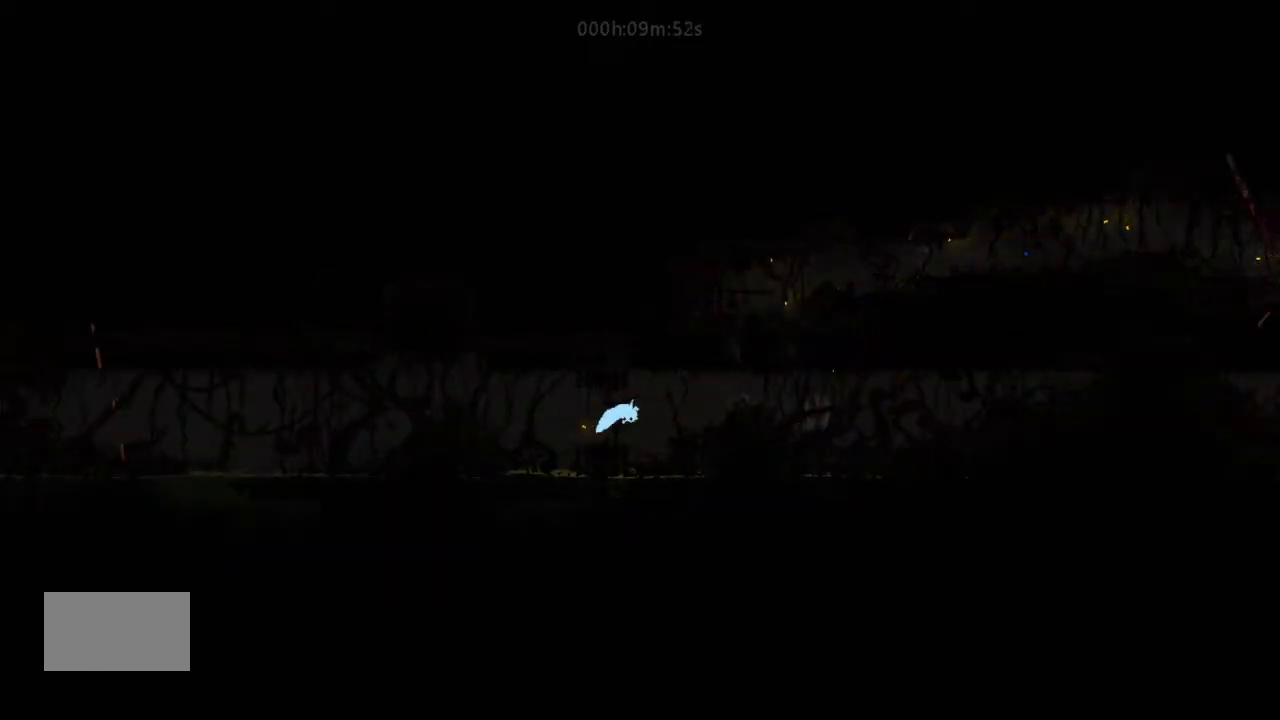
{"keys": ["j", "right"], "events": [[300, "j", "up"], [400, "j", "down"]]}
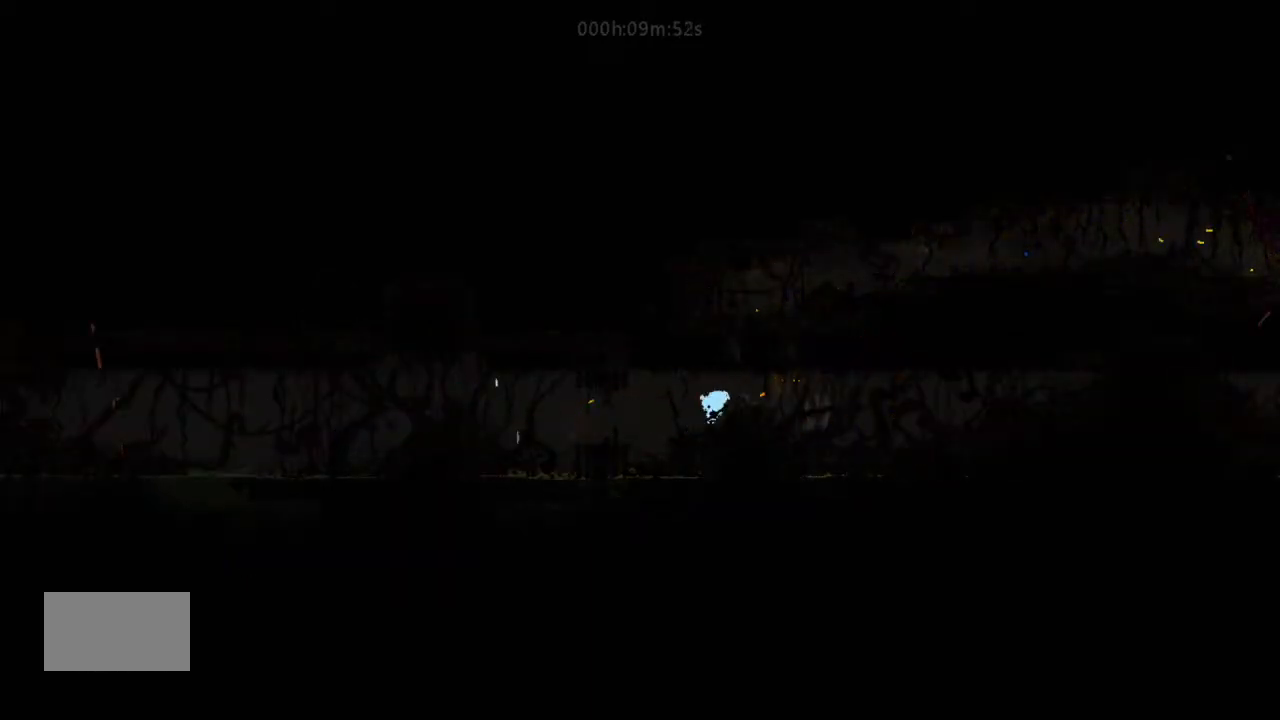
{"keys": ["up"], "events": [[133, "j", "up"], [200, "up", "down"], [300, "right", "up"]]}
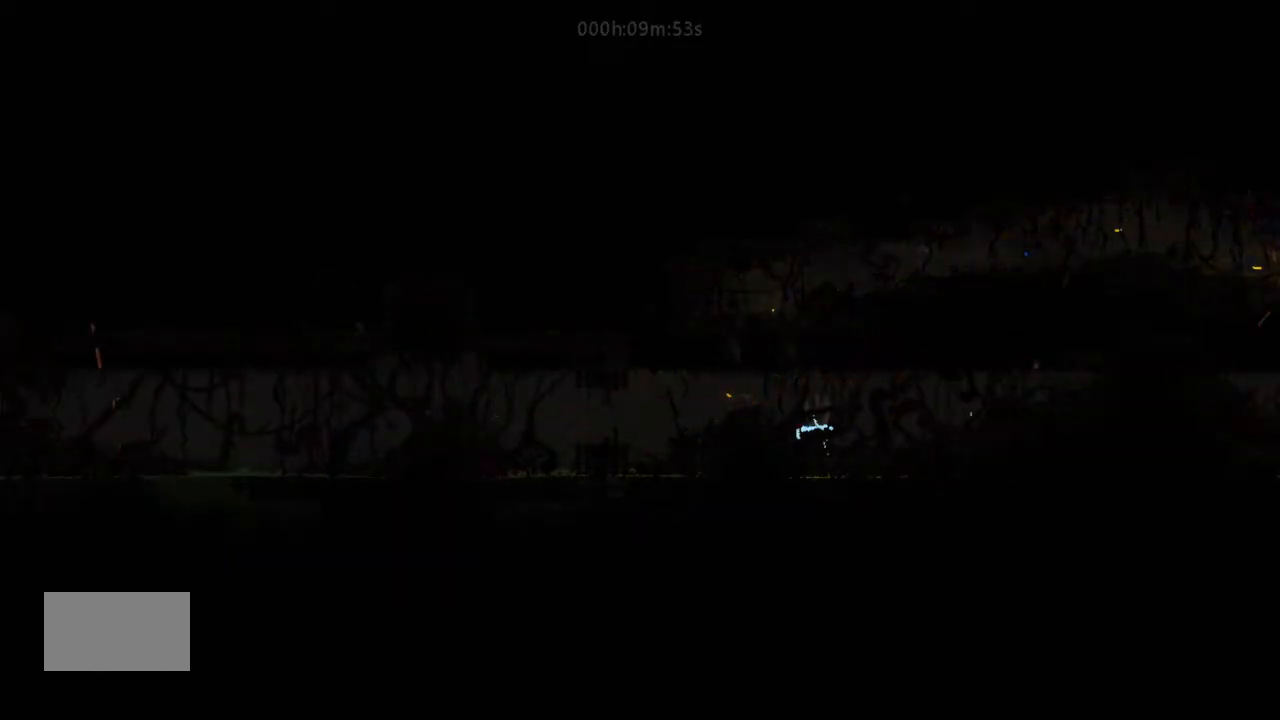
{"keys": ["j", "up"], "events": [[67, "left", "down"], [233, "left", "up"], [333, "j", "down"]]}
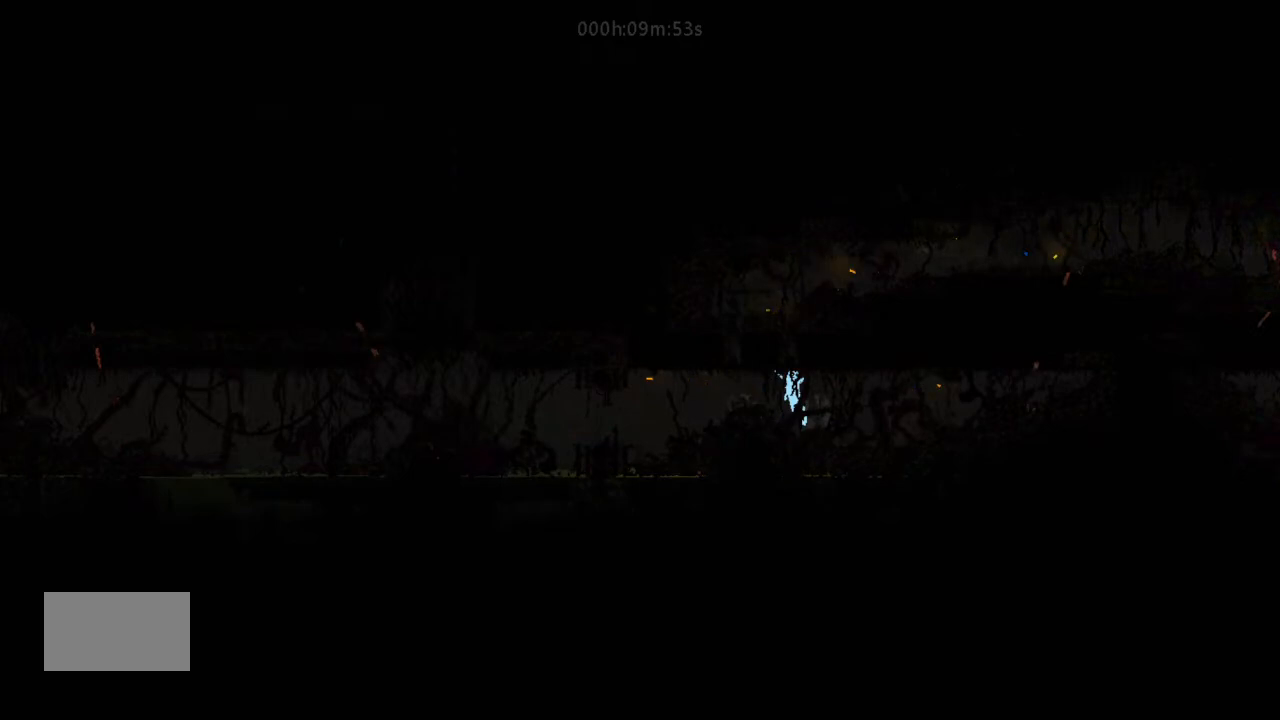
{"keys": ["right"], "events": [[167, "j", "up"], [467, "right", "down"], [500, "up", "up"]]}
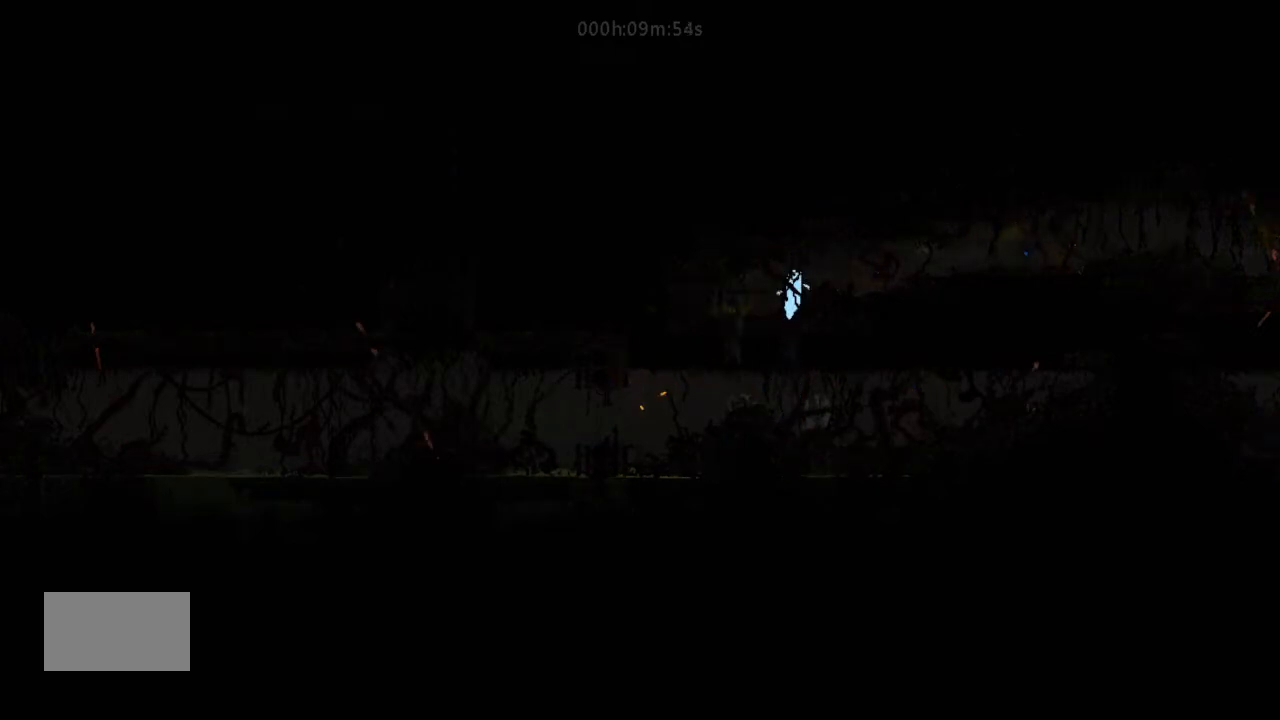
{"keys": ["right"], "events": [[167, "j", "down"], [300, "j", "up"]]}
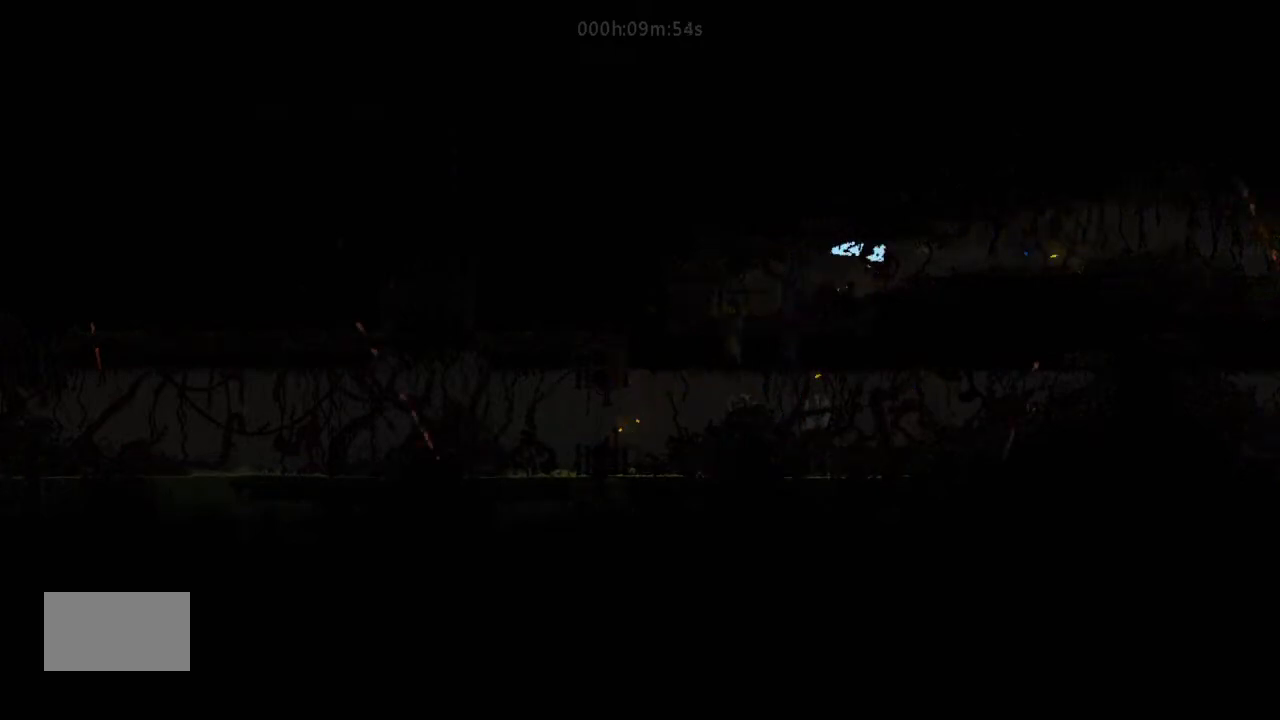
{"keys": ["g", "up"], "events": [[67, "down", "down"], [133, "right", "up"], [333, "g", "down"], [400, "down", "up"], [500, "up", "down"]]}
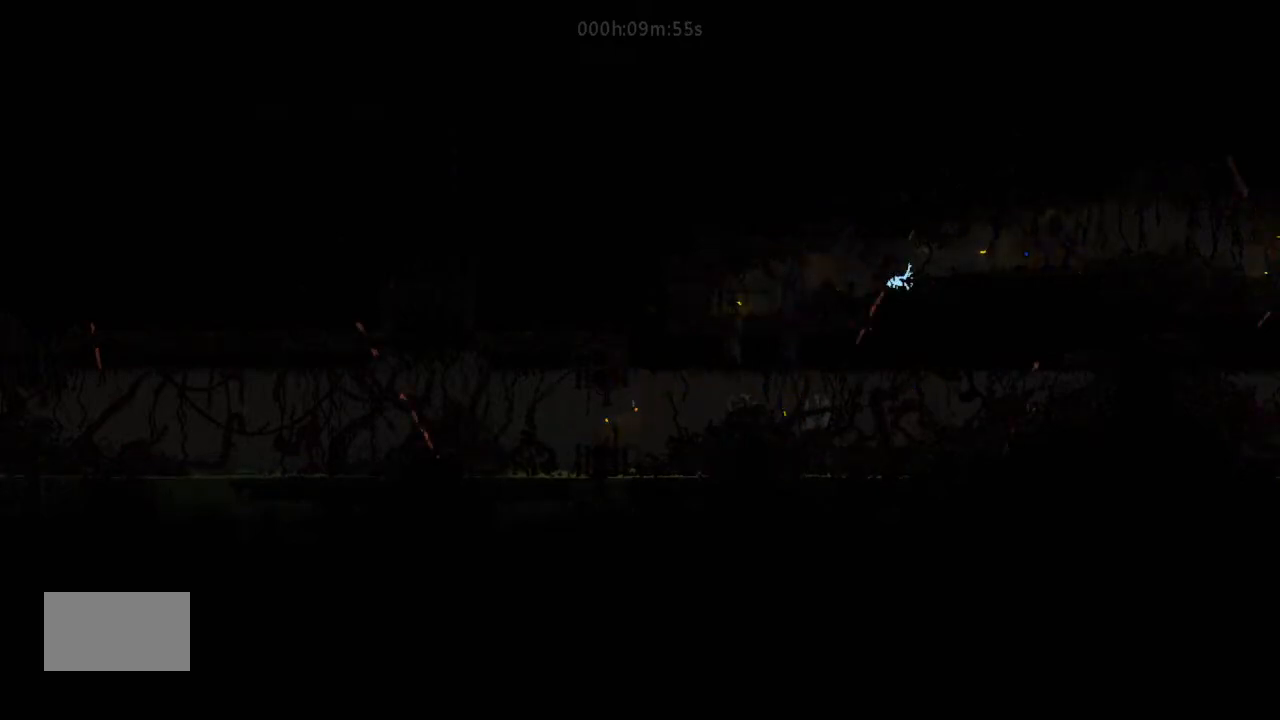
{"keys": ["g"], "events": [[33, "g", "up"], [33, "left", "down"], [67, "up", "up"], [333, "g", "down"], [333, "left", "up"]]}
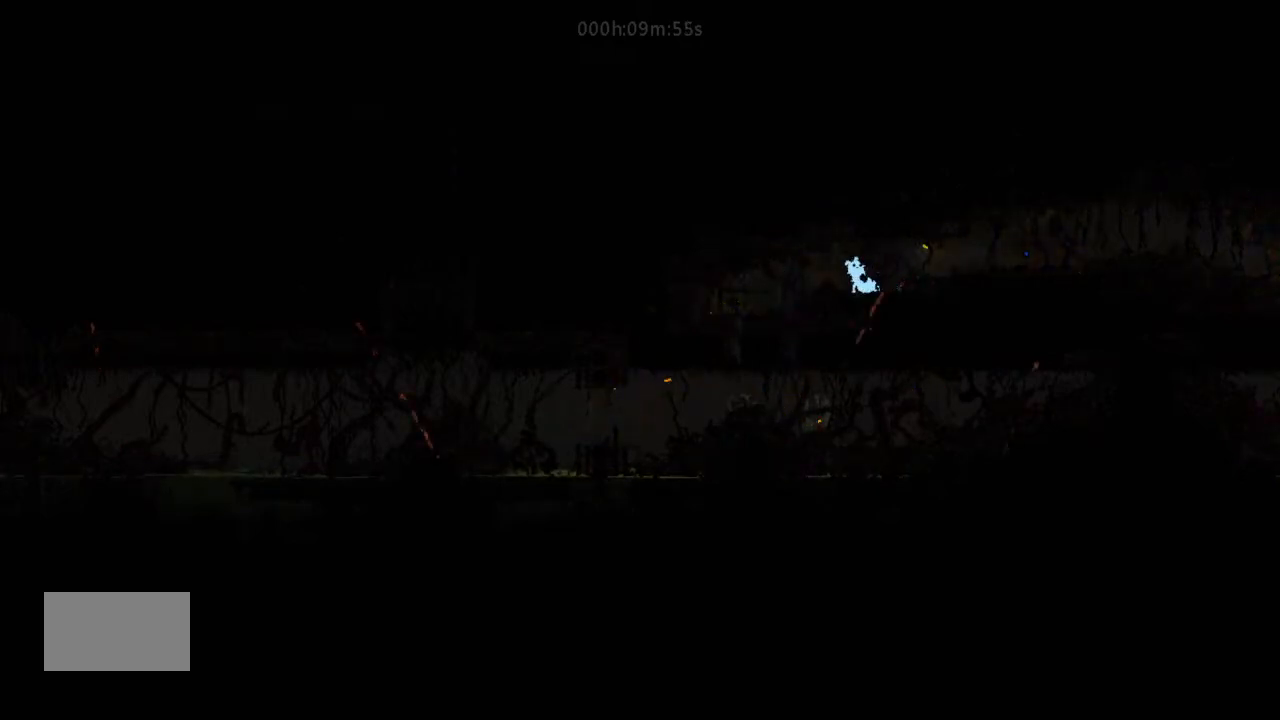
{"keys": [], "events": [[500, "g", "up"]]}
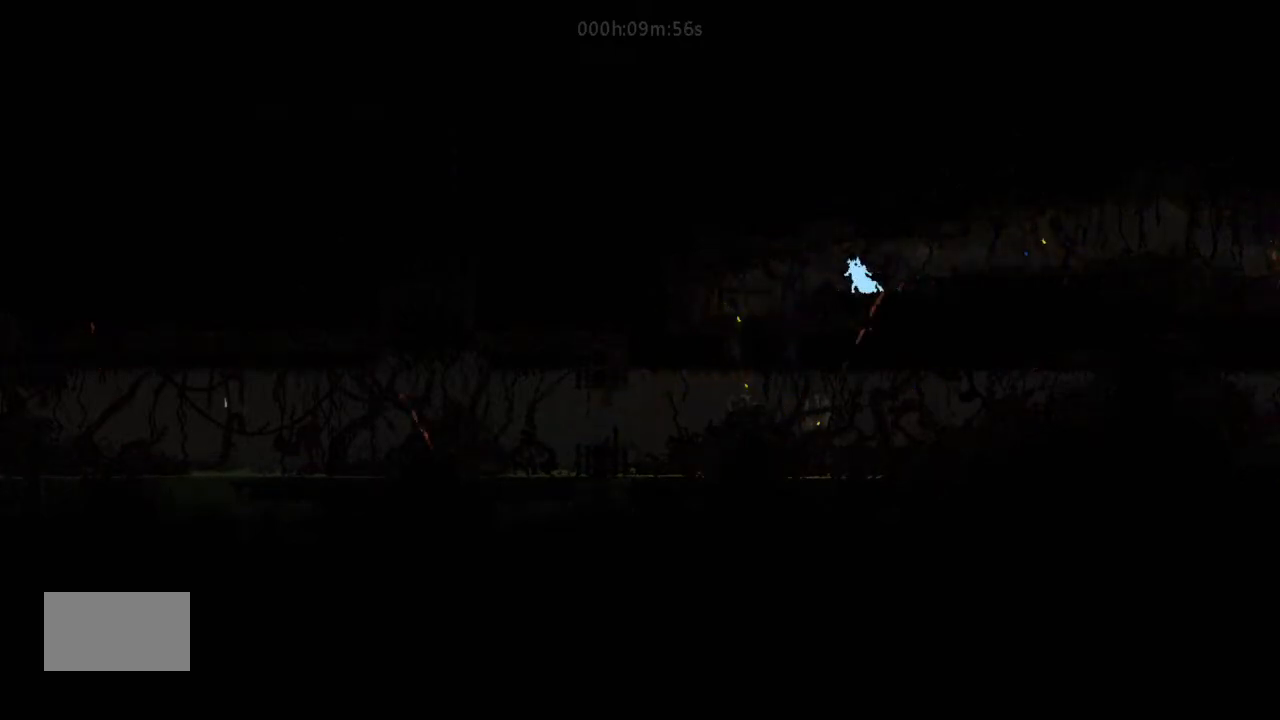
{"keys": [], "events": [[233, "right", "down"], [367, "right", "up"], [400, "t", "down"], [500, "t", "up"]]}
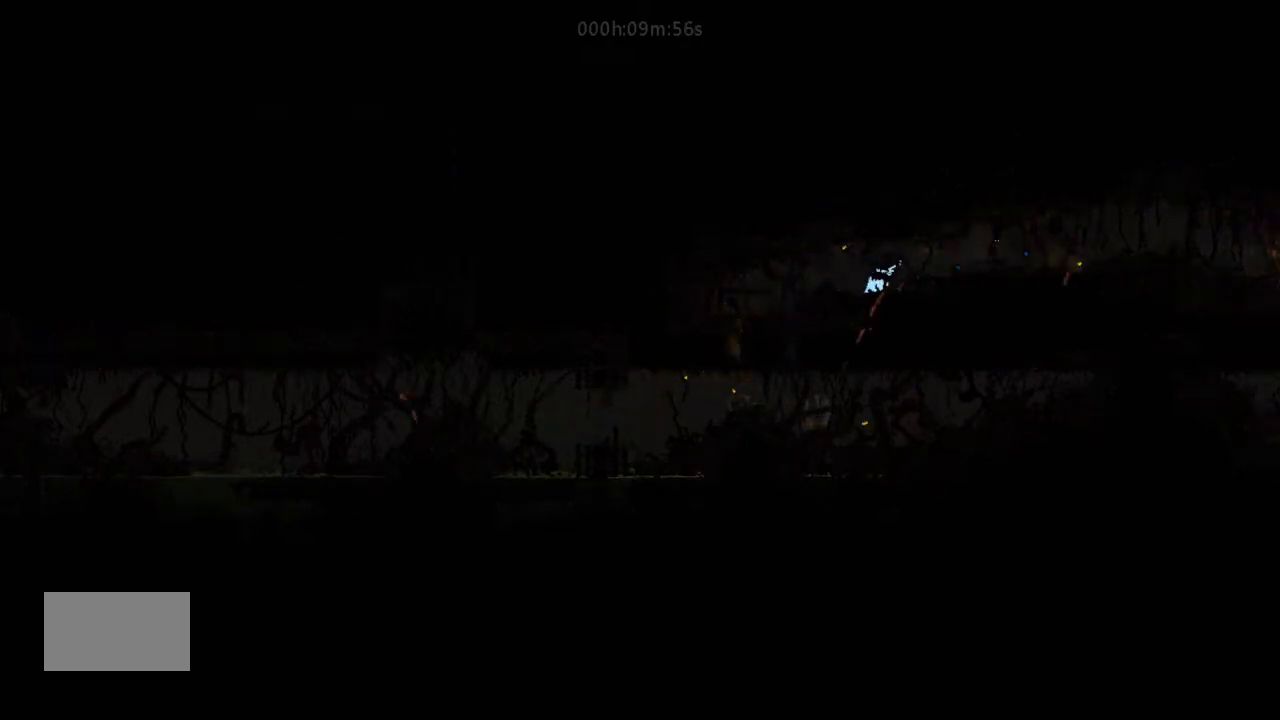
{"keys": ["g"], "events": [[67, "left", "down"], [300, "left", "up"], [400, "g", "down"]]}
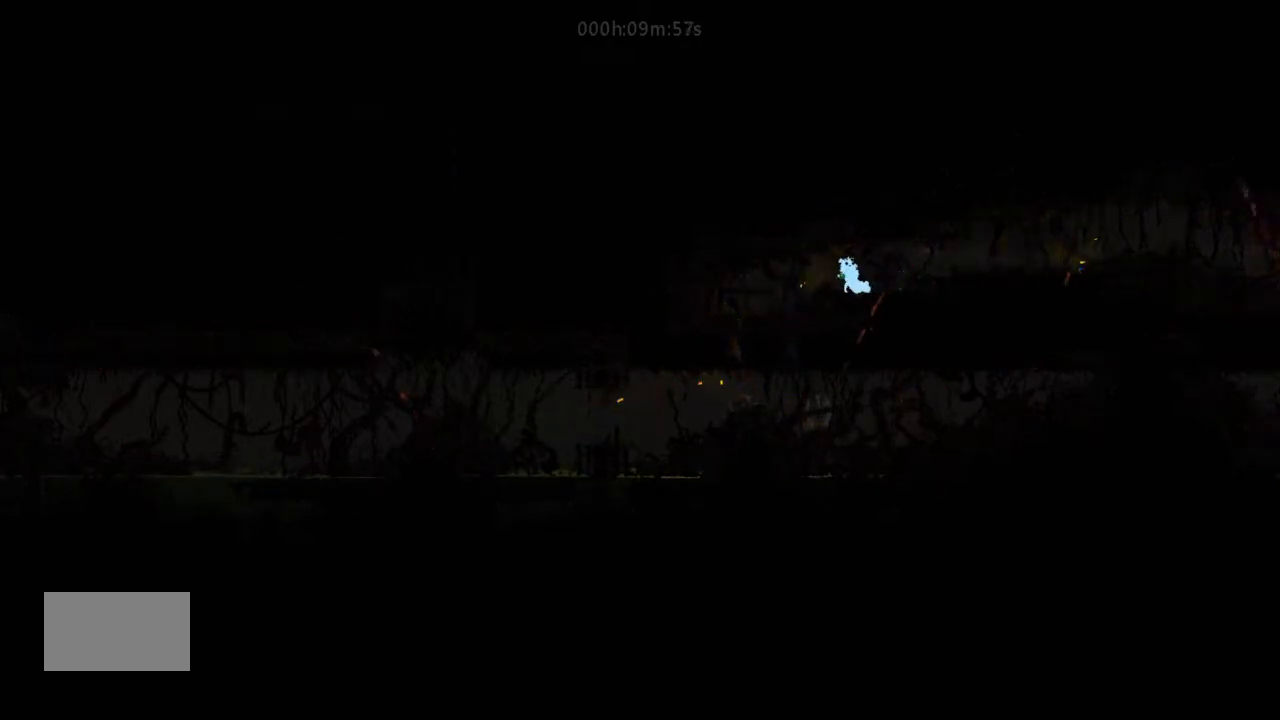
{"keys": ["g"], "events": []}
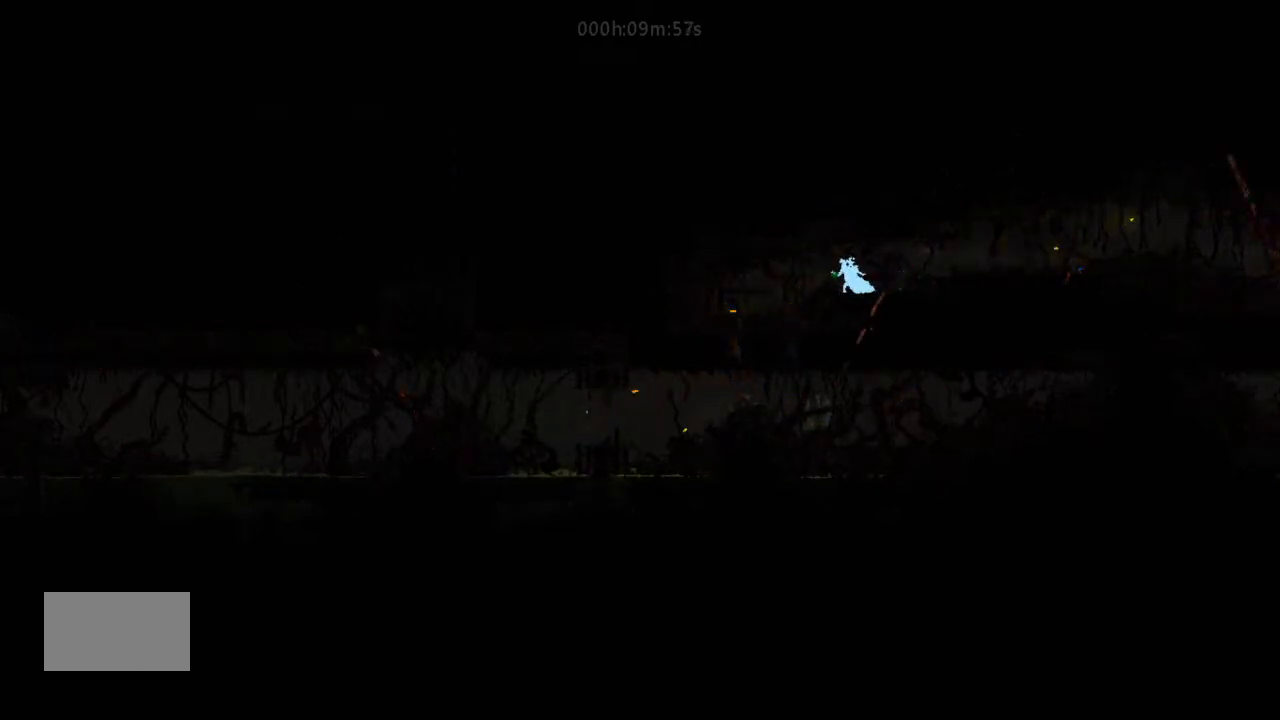
{"keys": ["g"], "events": []}
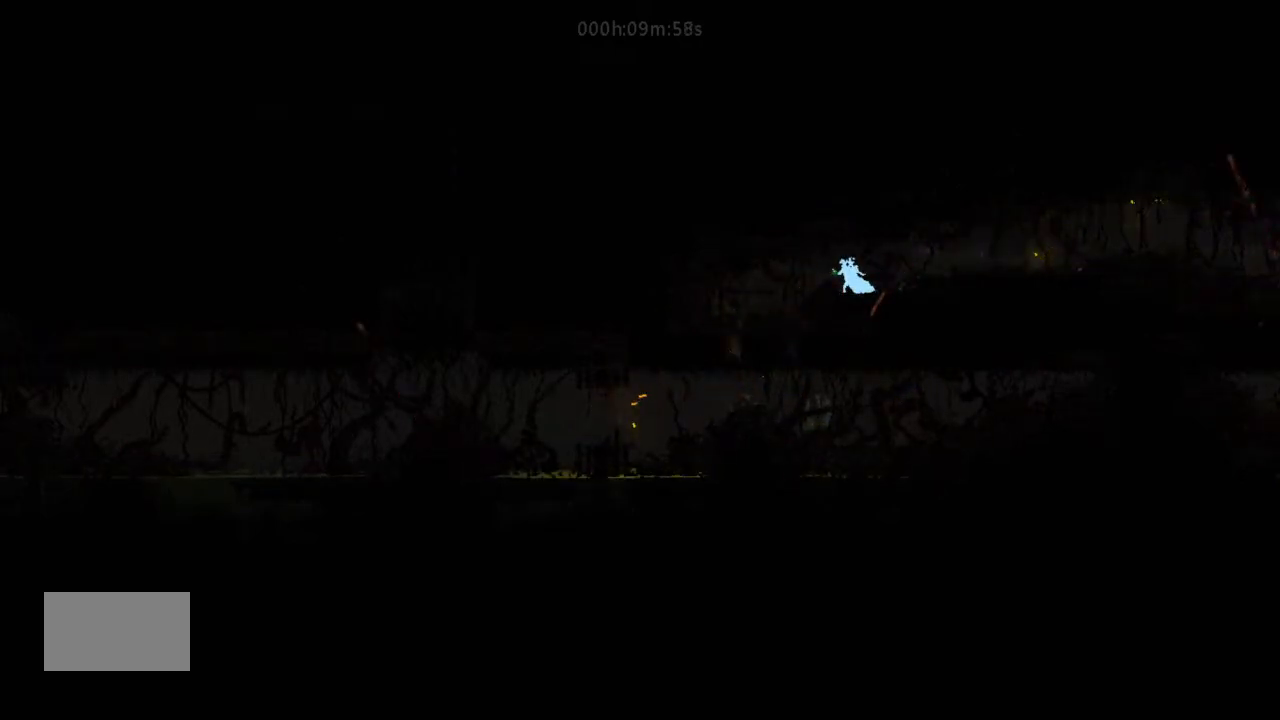
{"keys": ["g"], "events": []}
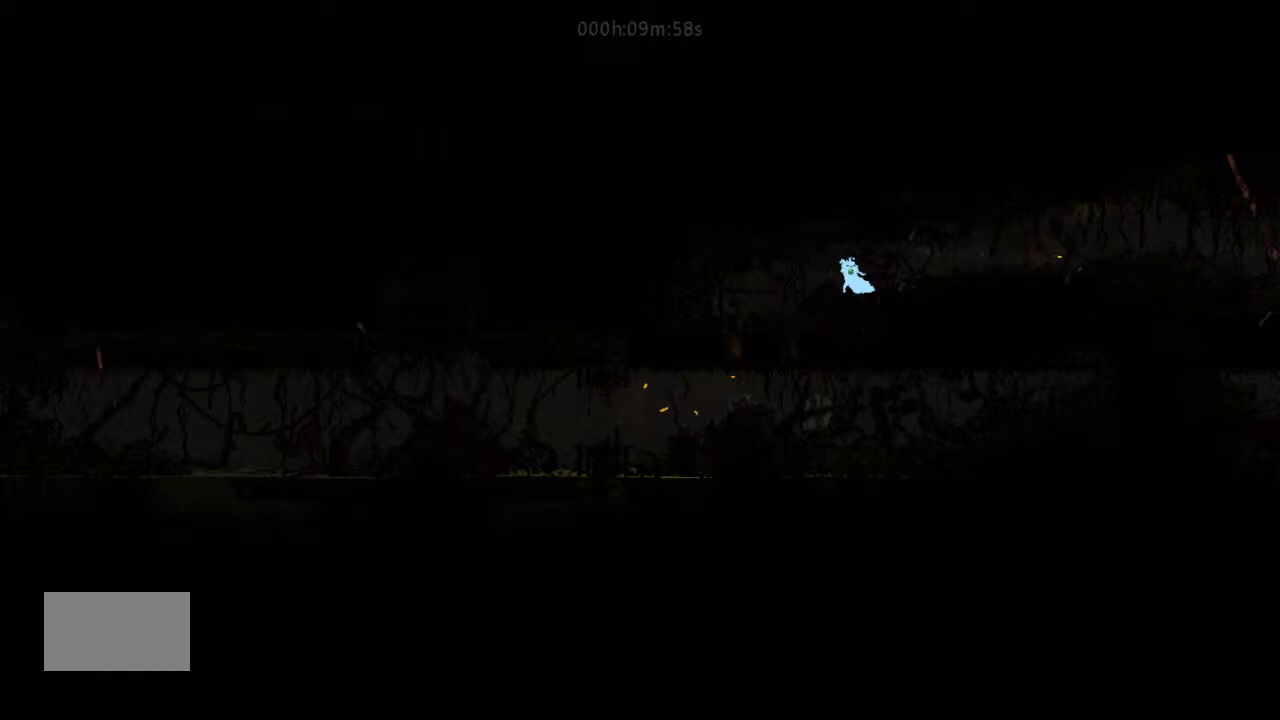
{"keys": ["g"], "events": []}
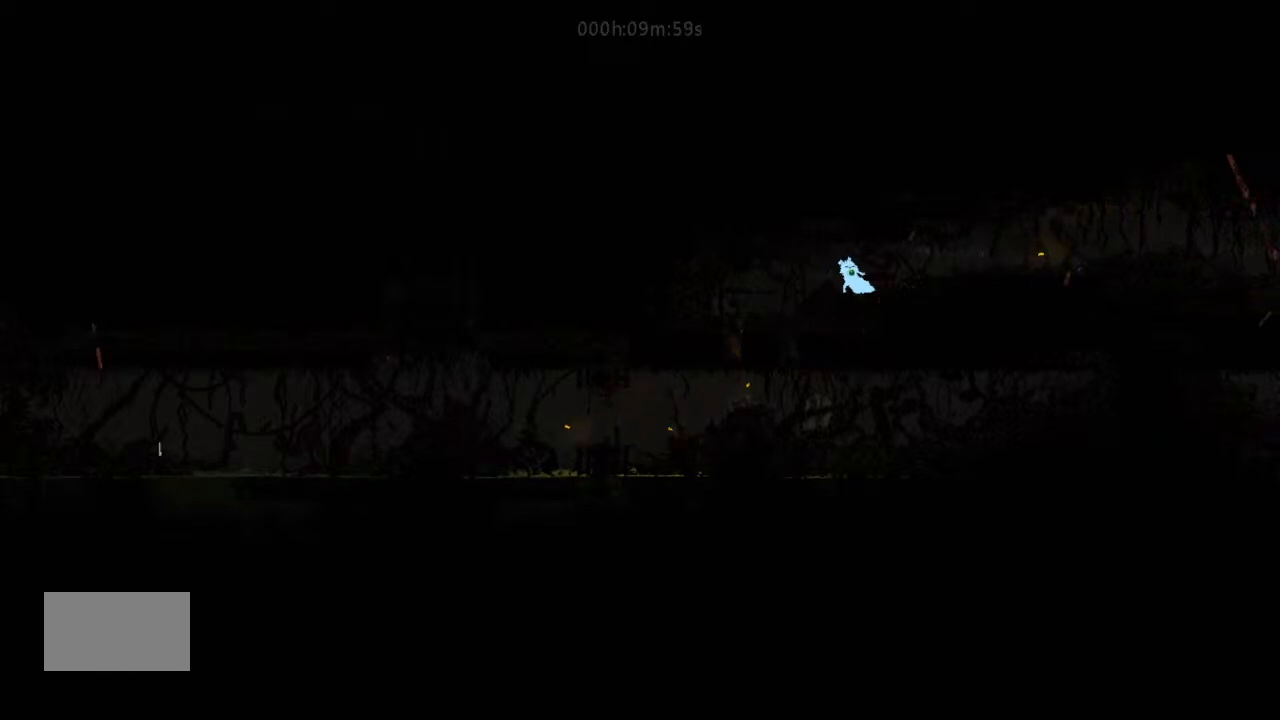
{"keys": ["g"], "events": []}
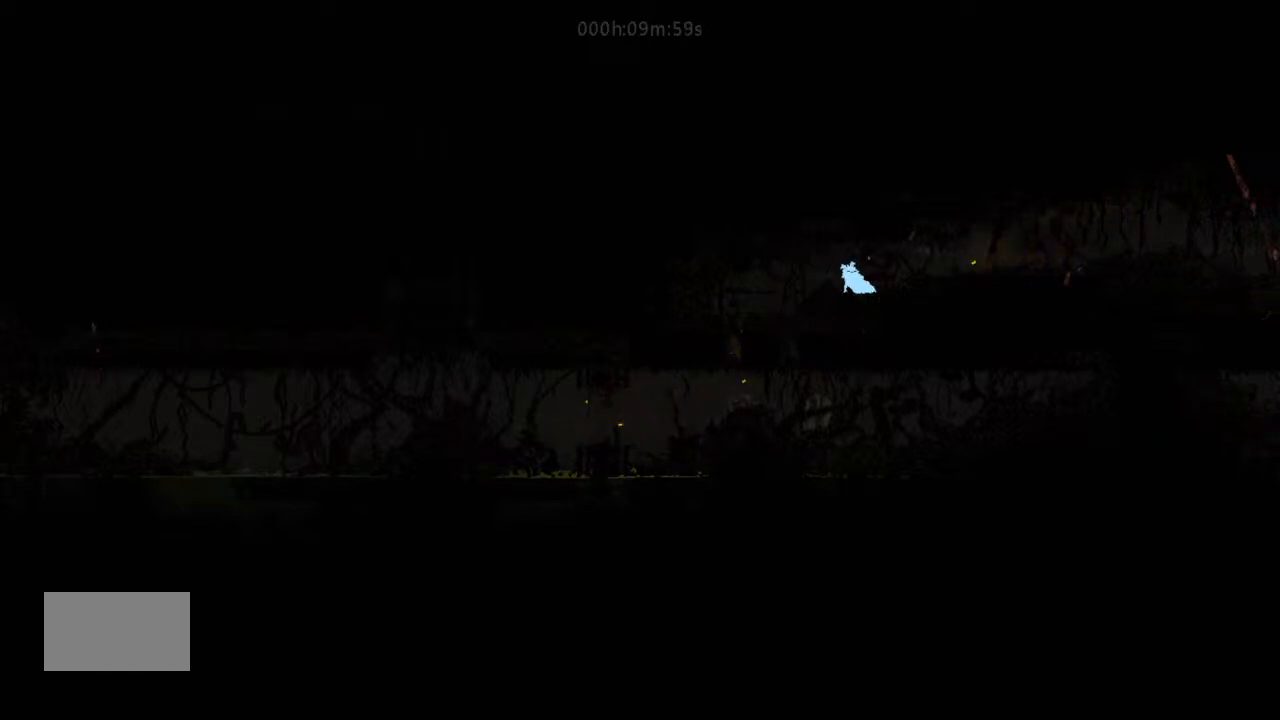
{"keys": ["g", "j", "right"], "events": [[167, "right", "down"], [300, "g", "up"], [467, "g", "down"], [500, "j", "down"]]}
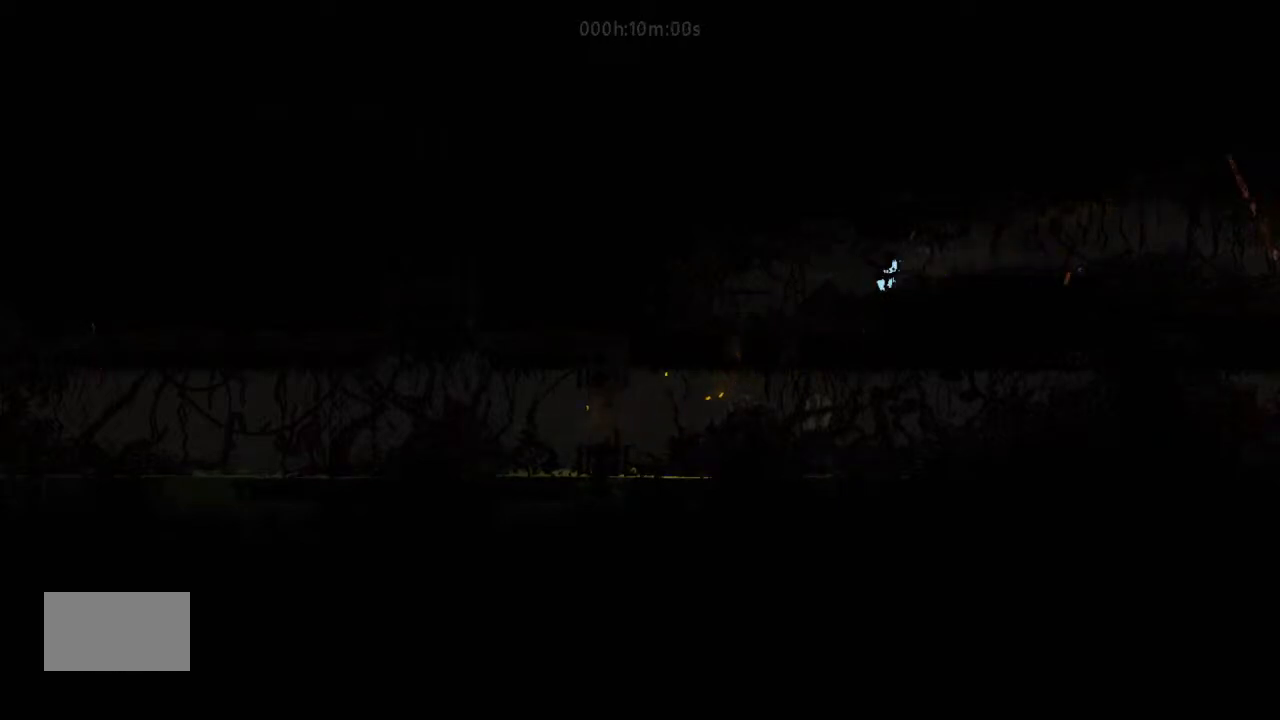
{"keys": ["right"], "events": [[133, "g", "up"], [133, "j", "up"], [300, "down", "down"], [367, "down", "up"]]}